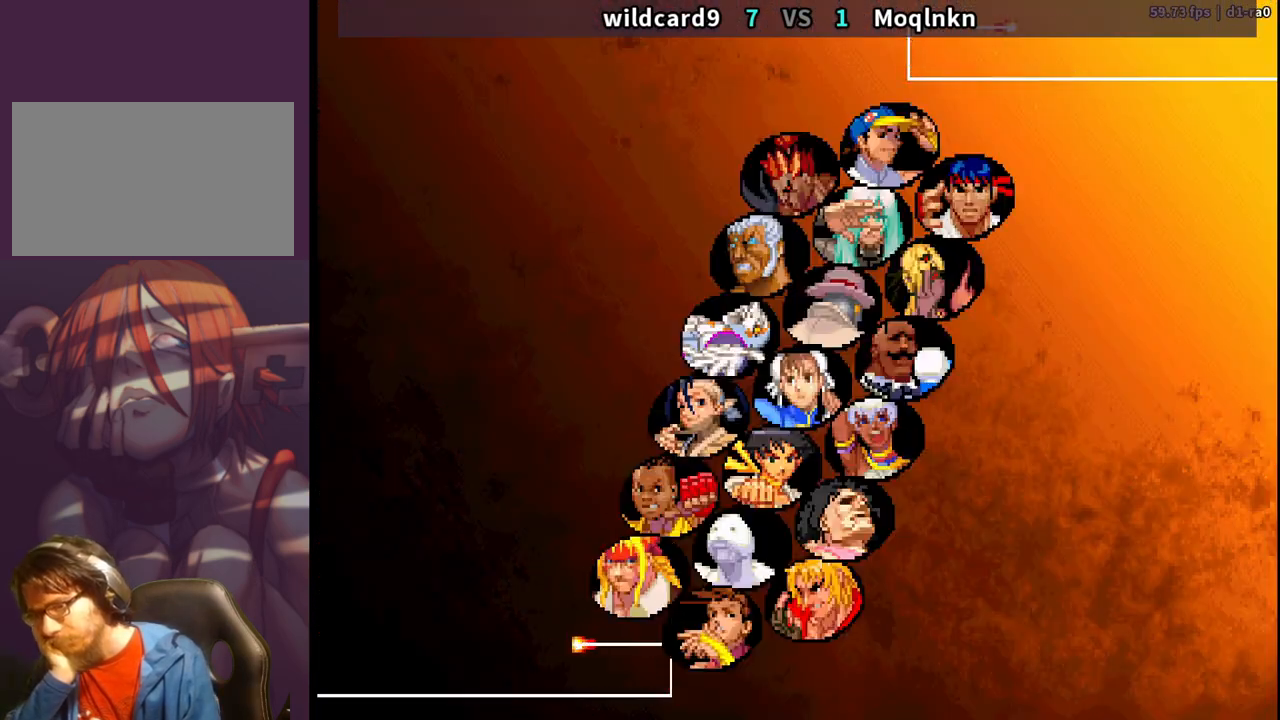
Gameplay with a controller (arcade stick); each line is a JSON object with the inputs held at the frame after it. "events" lists button and stick changes between this image and that frame as [ms after this image, input, new state], when the widget could be followed in between. Not read: L3 R3.
{"buttons": ["DPAD_UP"], "events": [[500, "DPAD_UP", "down"]]}
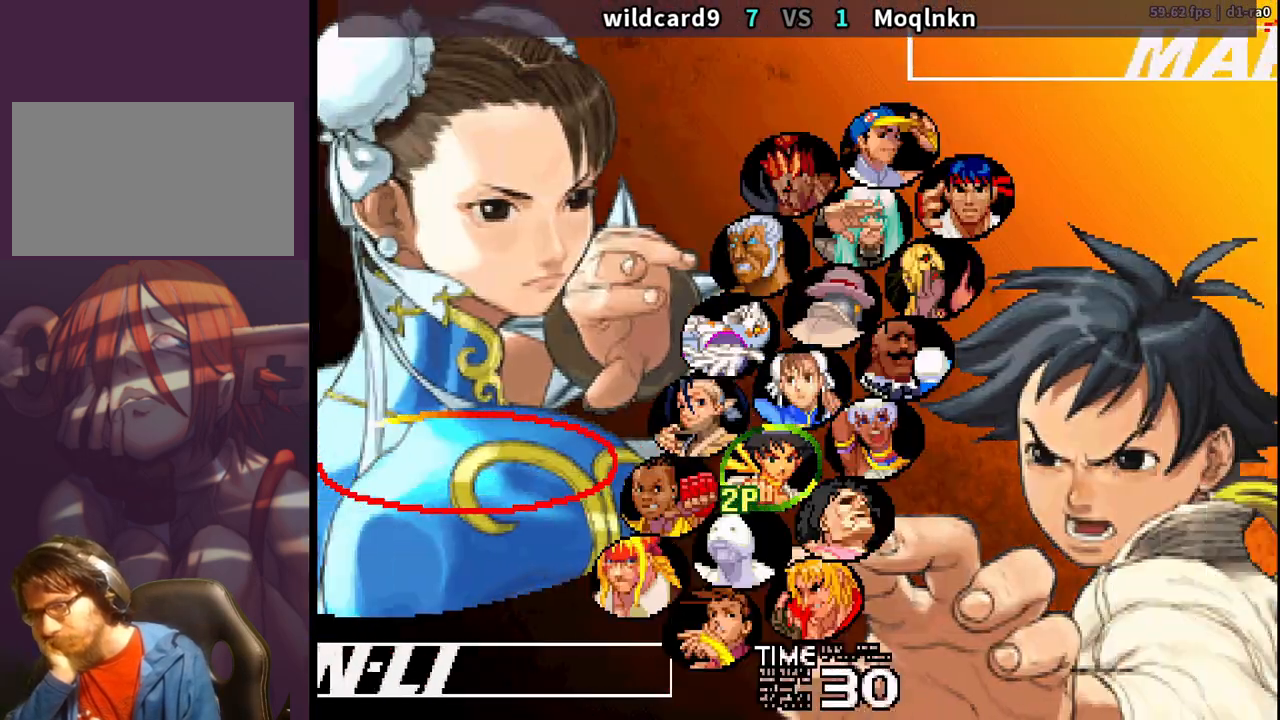
{"buttons": ["DPAD_UP"], "events": [[167, "DPAD_UP", "up"], [467, "DPAD_UP", "down"]]}
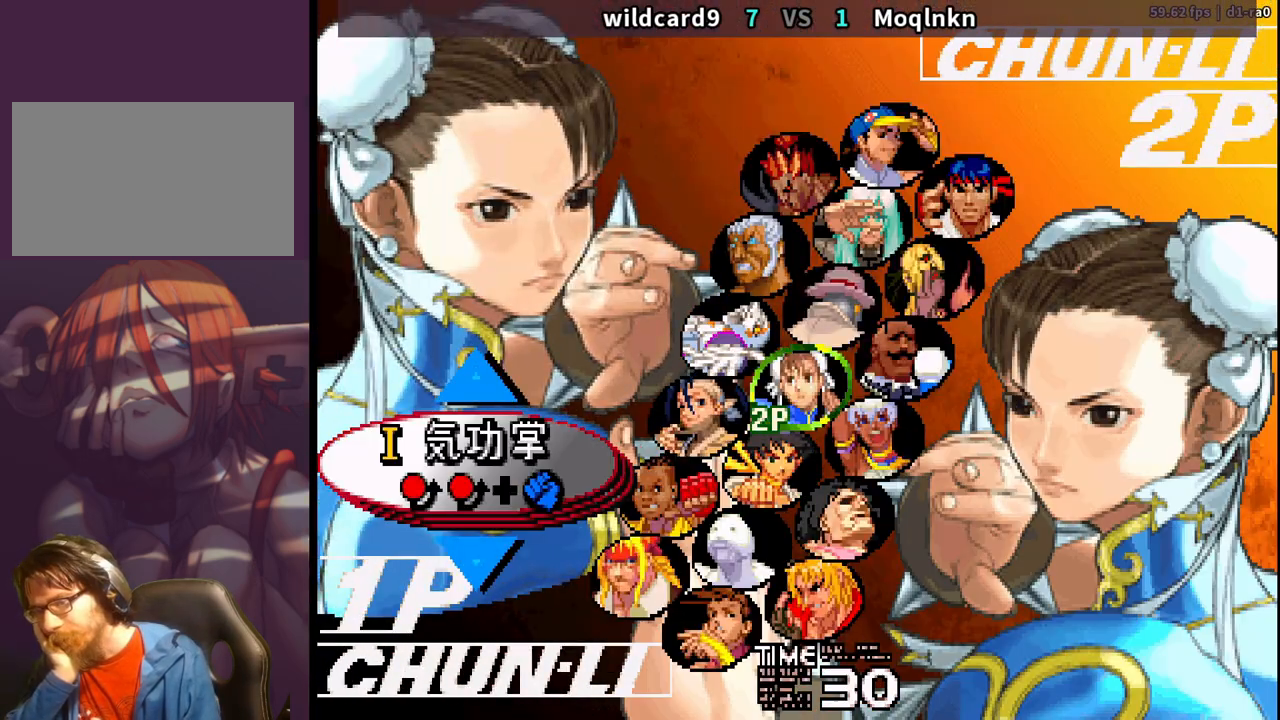
{"buttons": [], "events": [[83, "DPAD_UP", "up"], [200, "LP", "down"], [383, "LP", "up"]]}
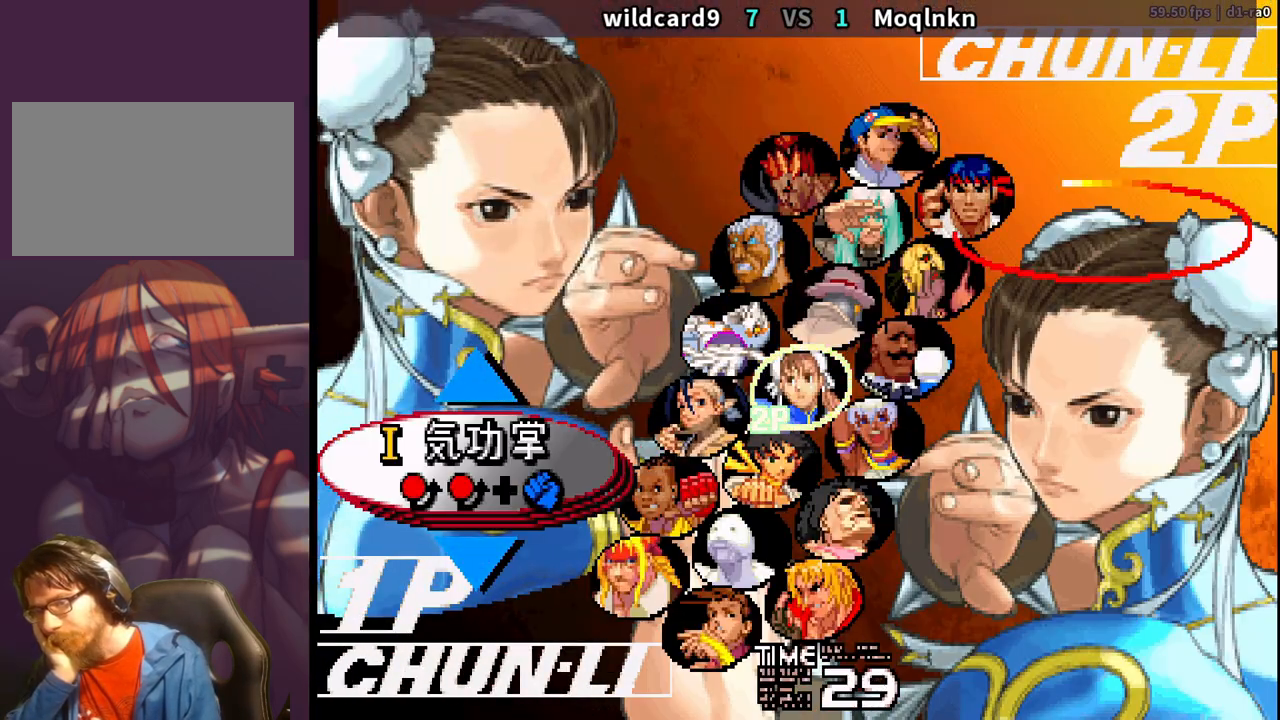
{"buttons": [], "events": [[333, "DPAD_DOWN", "down"], [483, "DPAD_DOWN", "up"]]}
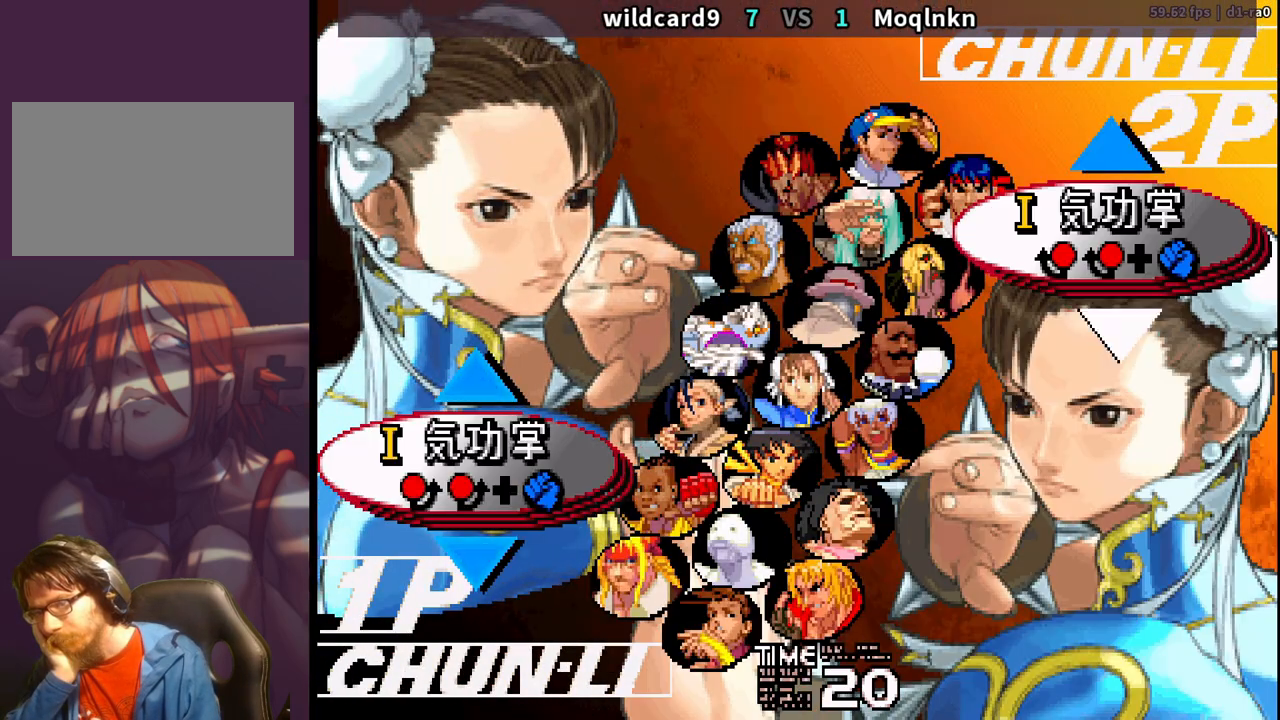
{"buttons": ["LP"], "events": [[350, "LP", "down"]]}
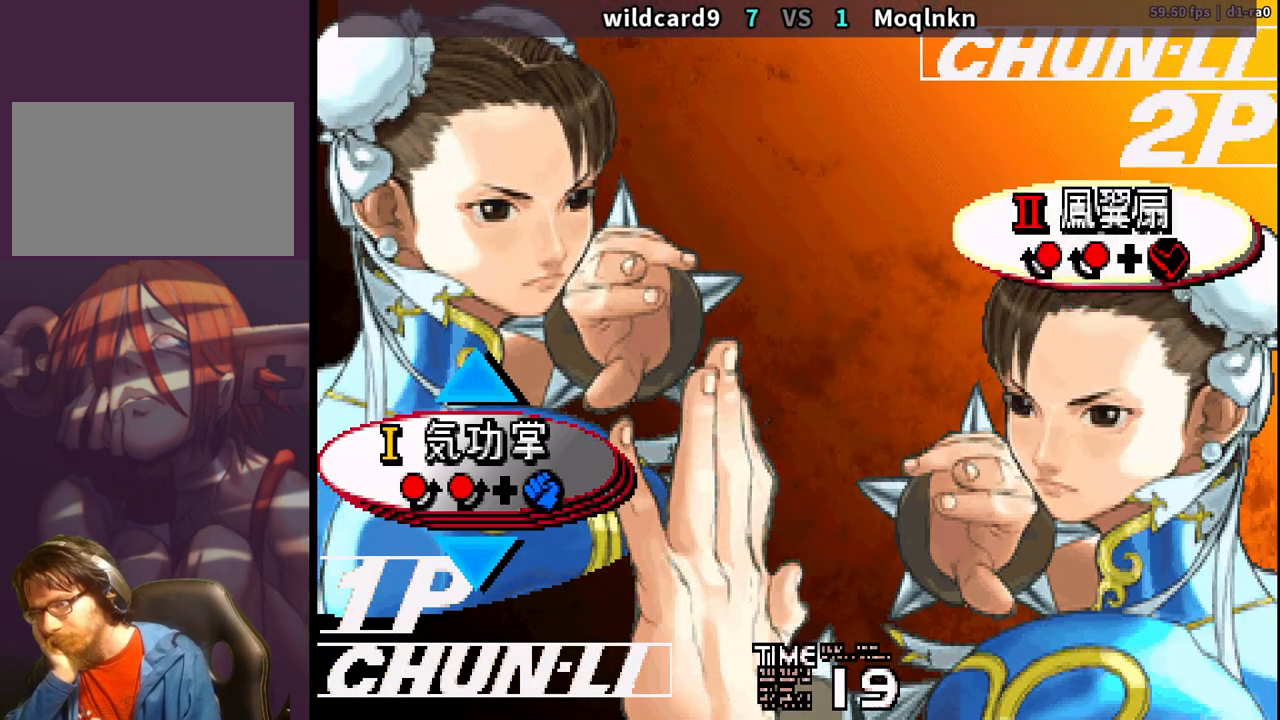
{"buttons": [], "events": [[33, "LP", "up"], [333, "LP", "down"], [400, "LP", "up"]]}
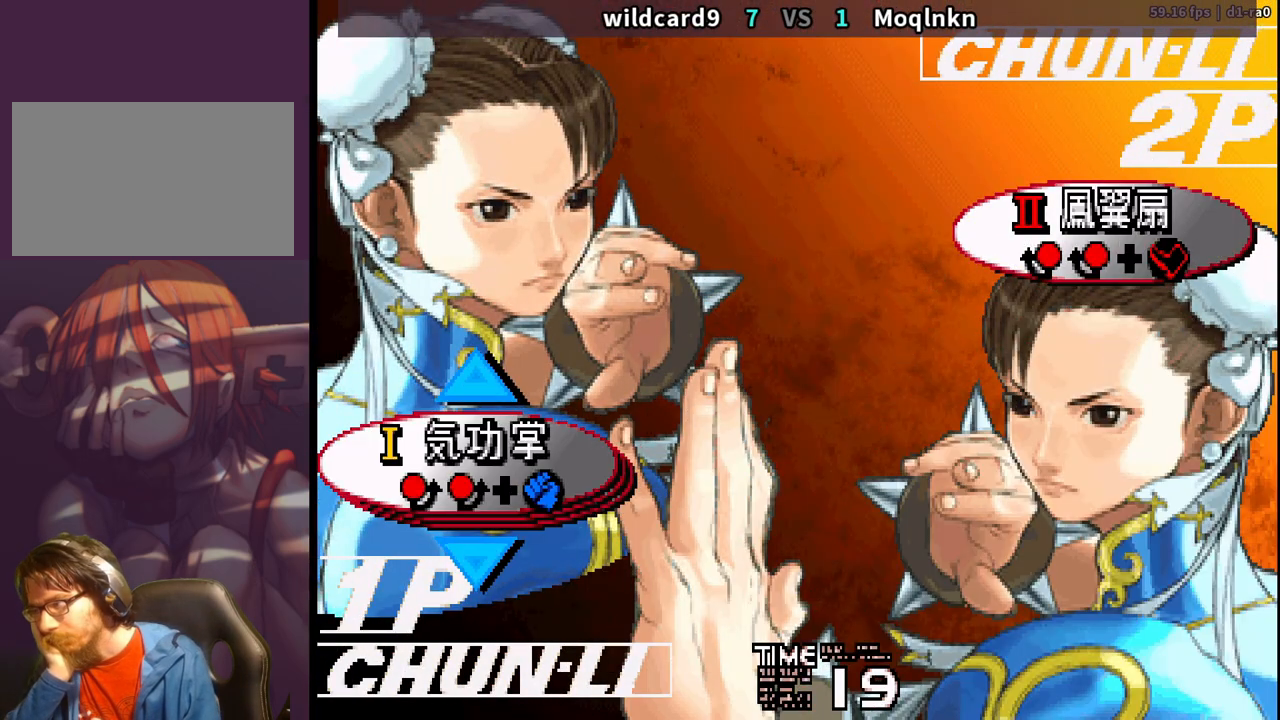
{"buttons": ["LP"], "events": [[267, "LP", "down"], [333, "LP", "up"], [483, "LP", "down"]]}
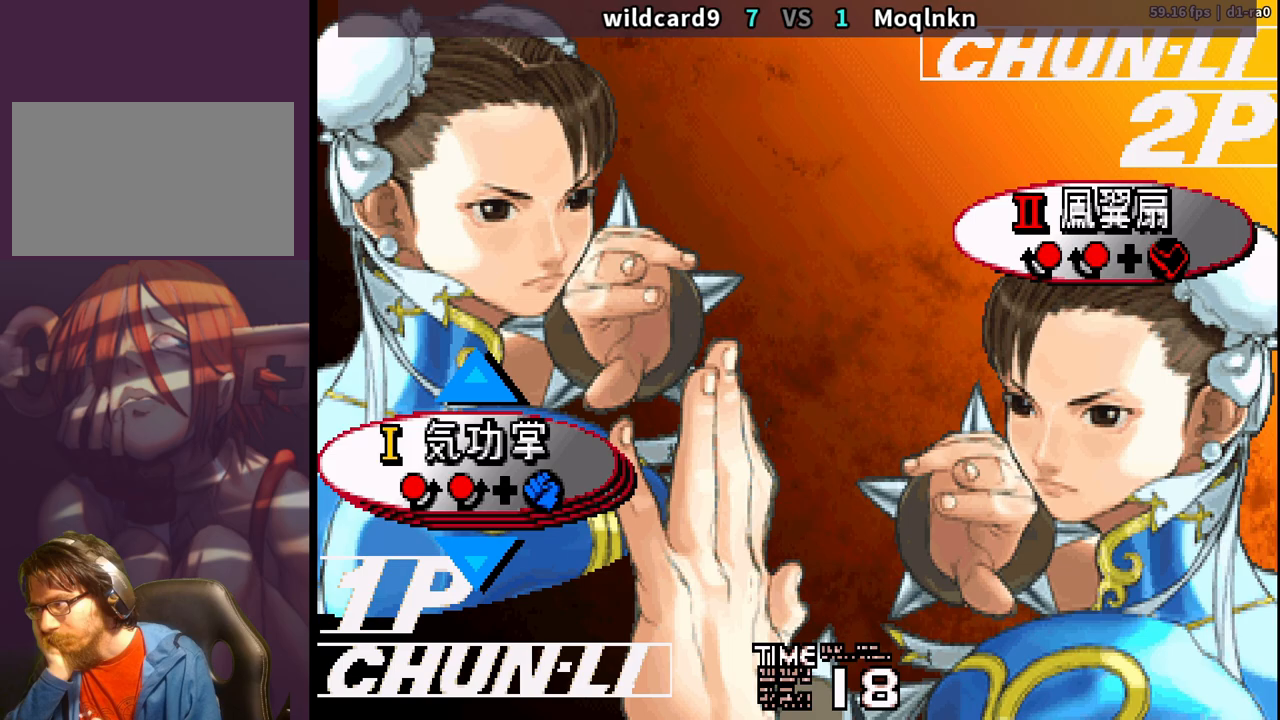
{"buttons": [], "events": [[67, "LP", "up"], [183, "LP", "down"], [283, "LP", "up"]]}
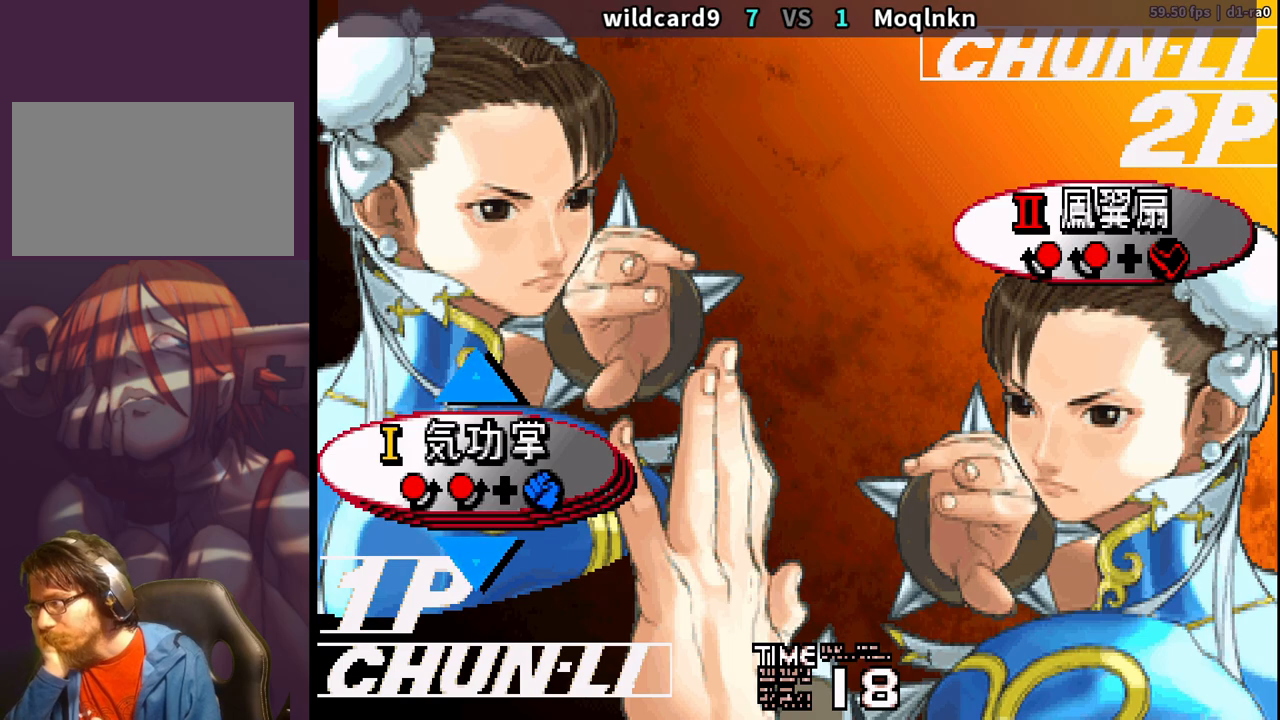
{"buttons": [], "events": []}
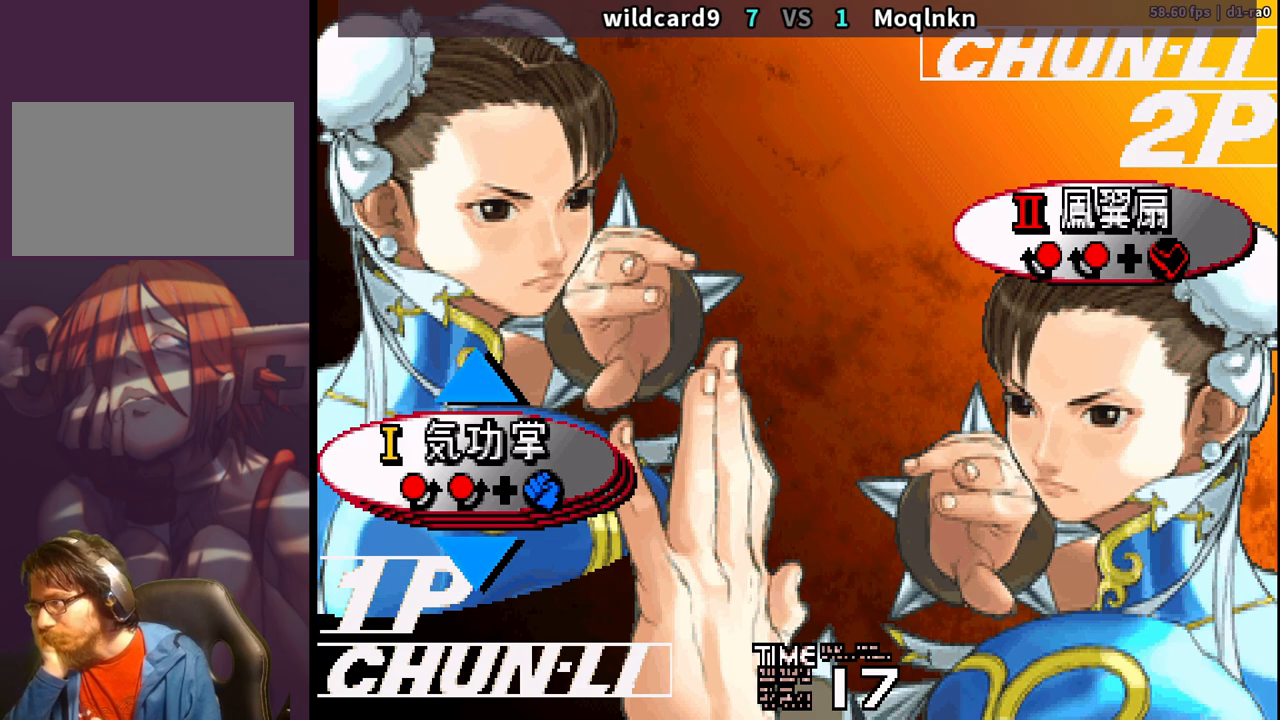
{"buttons": ["LP"], "events": [[417, "LP", "down"]]}
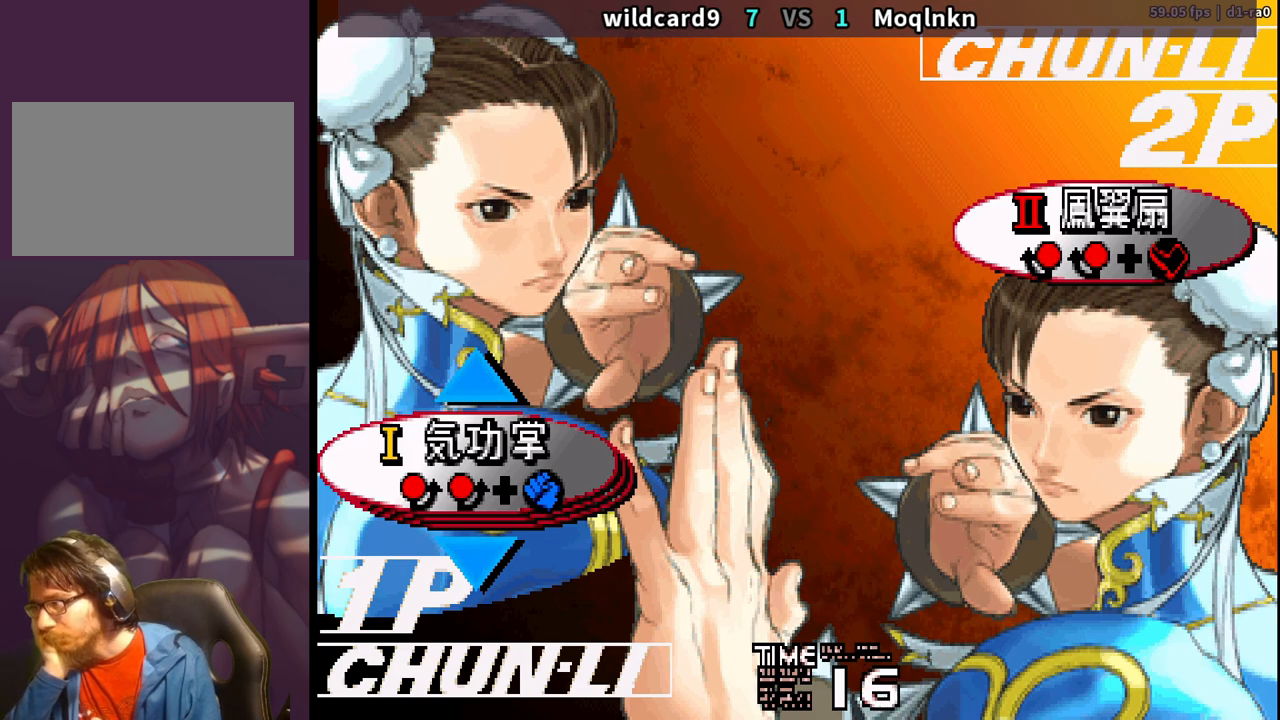
{"buttons": [], "events": [[50, "LP", "up"]]}
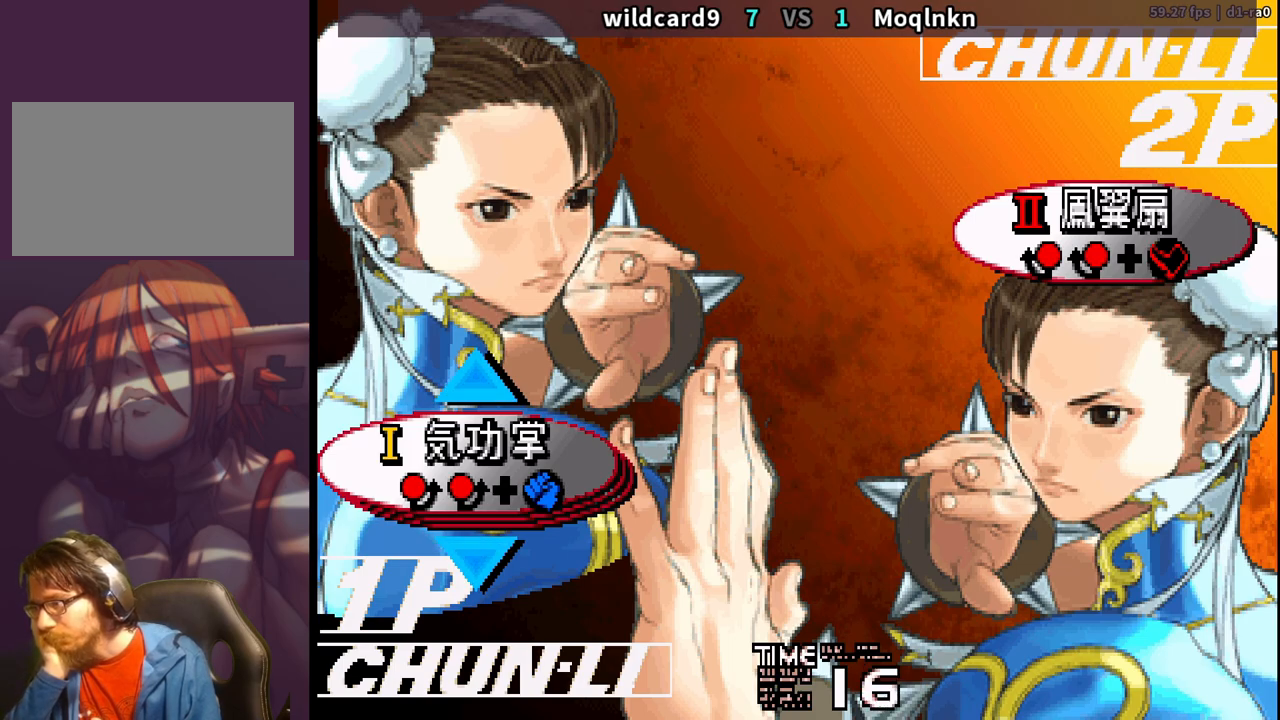
{"buttons": [], "events": []}
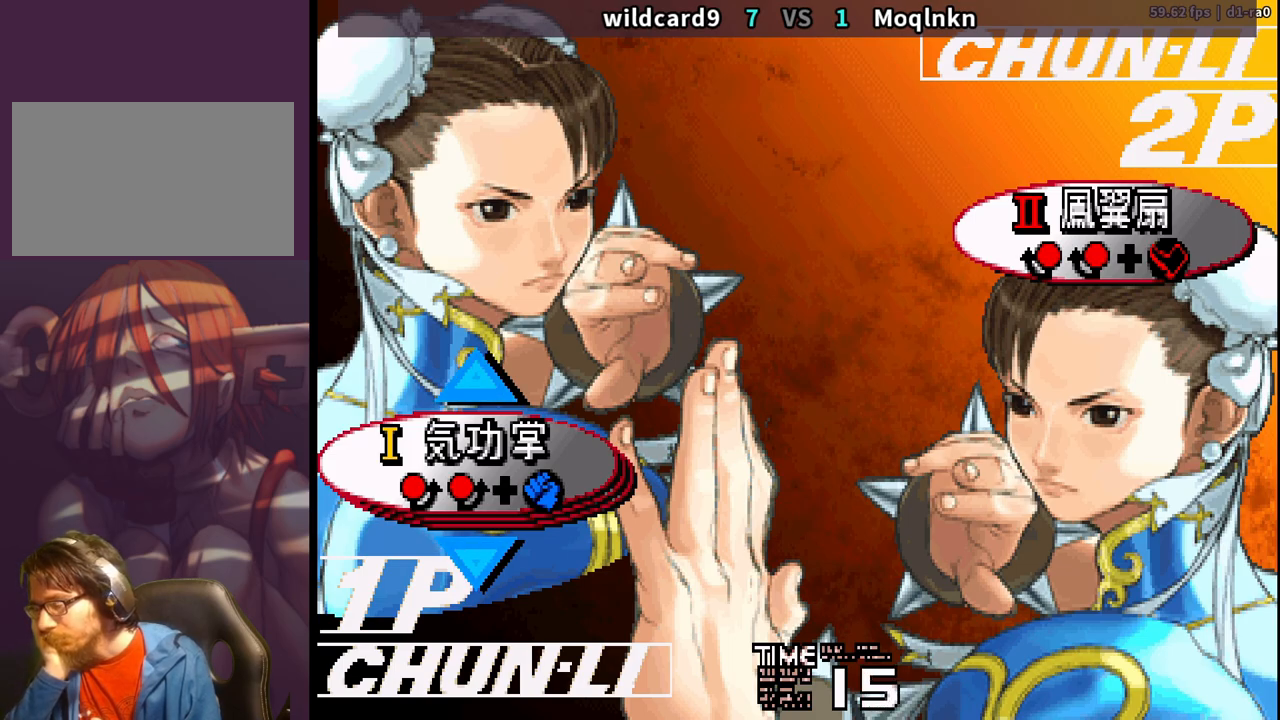
{"buttons": [], "events": []}
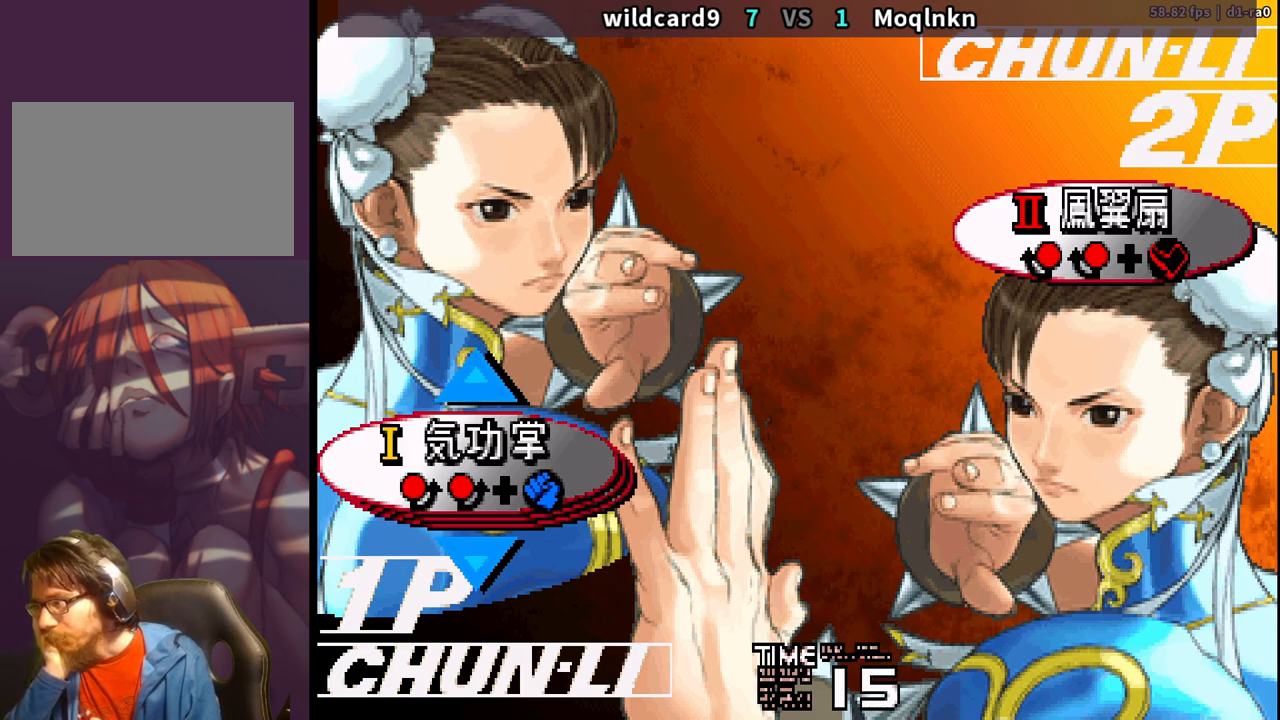
{"buttons": [], "events": []}
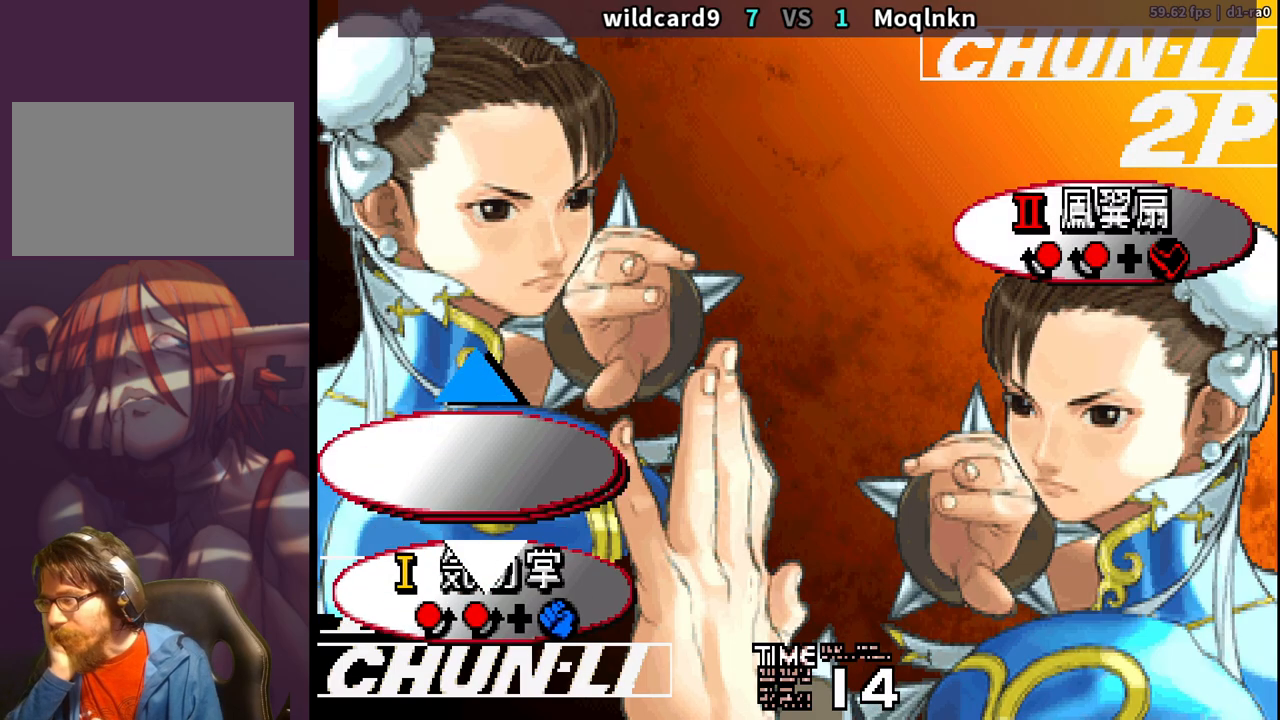
{"buttons": [], "events": []}
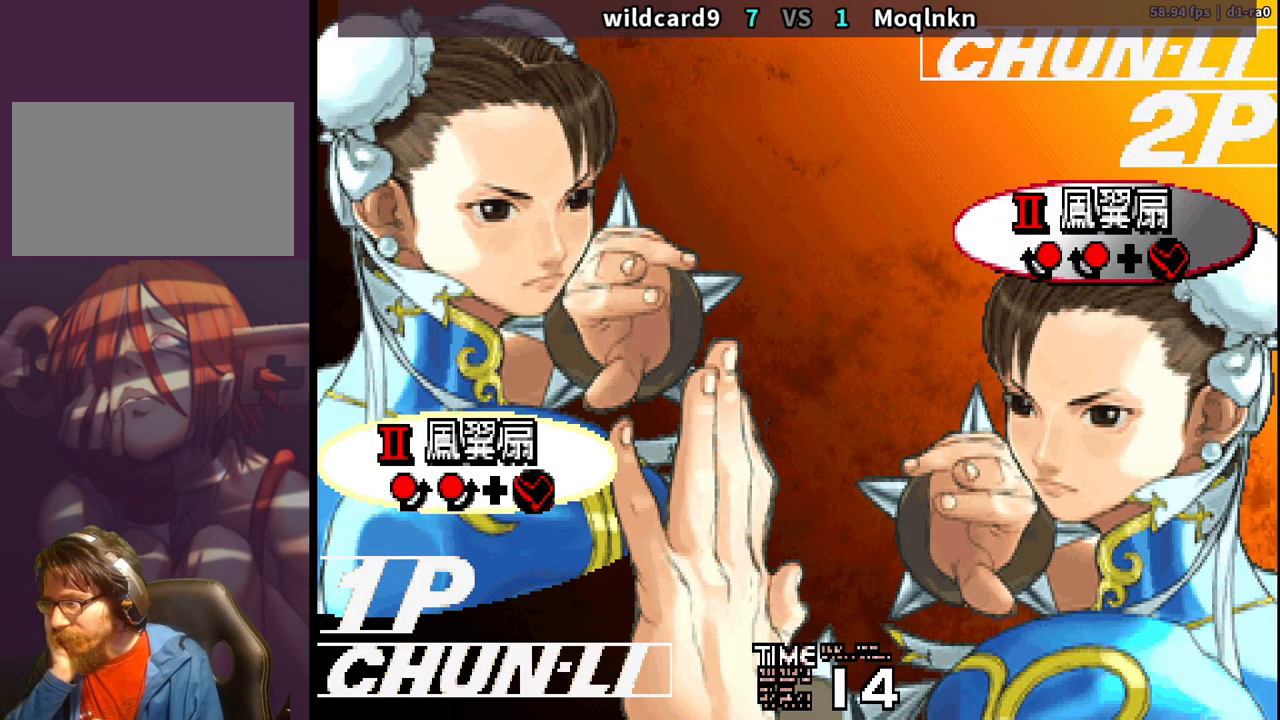
{"buttons": [], "events": [[367, "LP", "down"], [450, "LP", "up"]]}
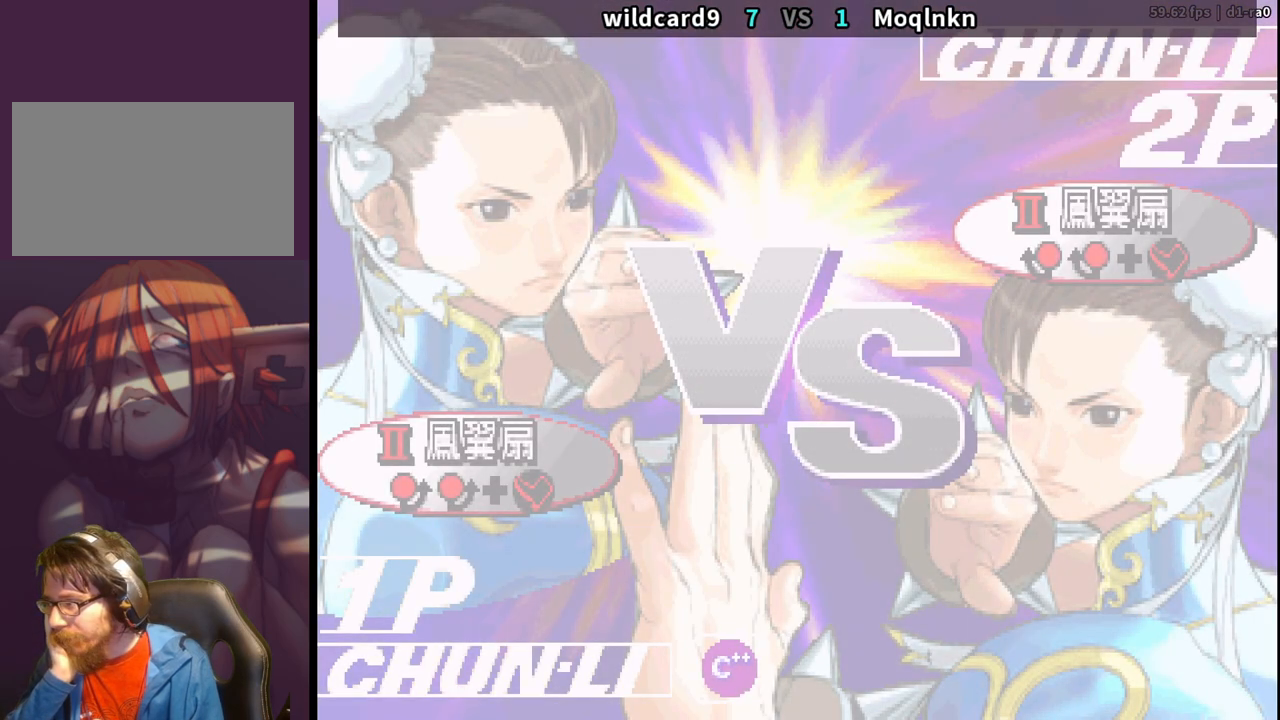
{"buttons": ["LP"], "events": [[33, "LP", "down"], [117, "LP", "up"], [183, "LP", "down"], [250, "LP", "up"], [333, "LP", "down"], [400, "LP", "up"], [483, "LP", "down"]]}
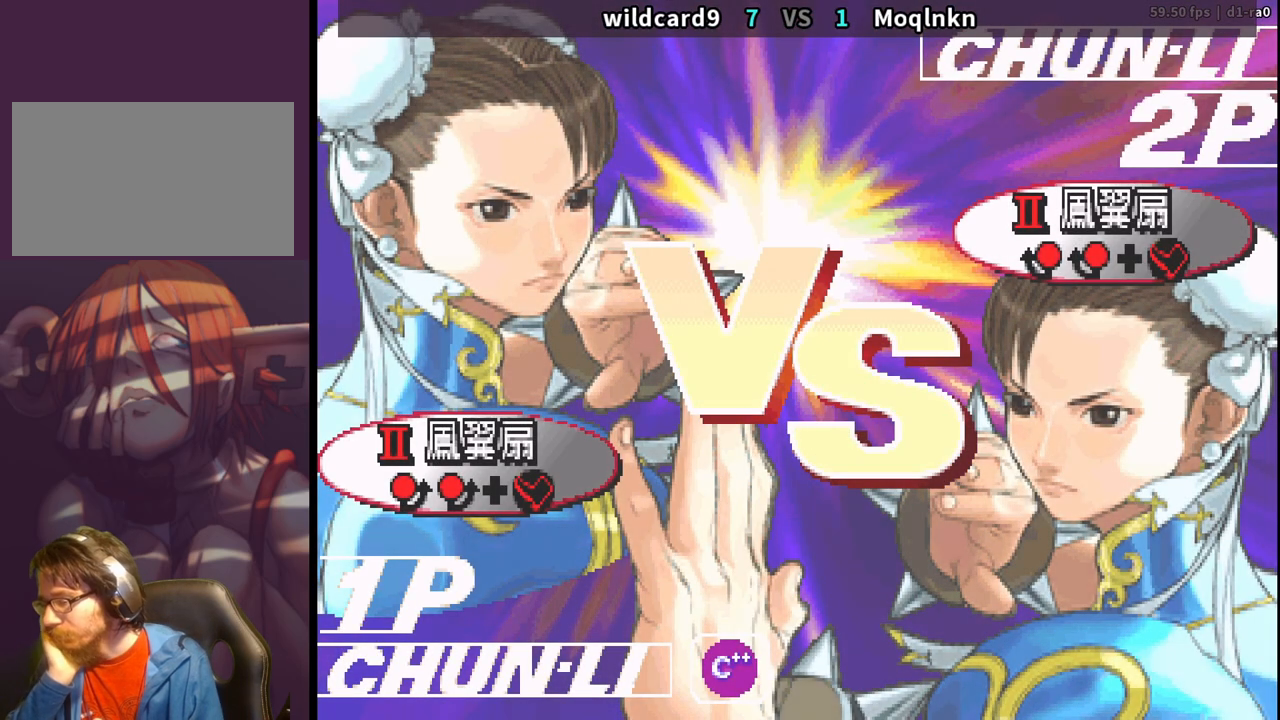
{"buttons": [], "events": [[50, "LP", "up"], [133, "LP", "down"], [200, "LP", "up"], [283, "LP", "down"], [350, "LP", "up"], [450, "LP", "down"], [500, "LP", "up"]]}
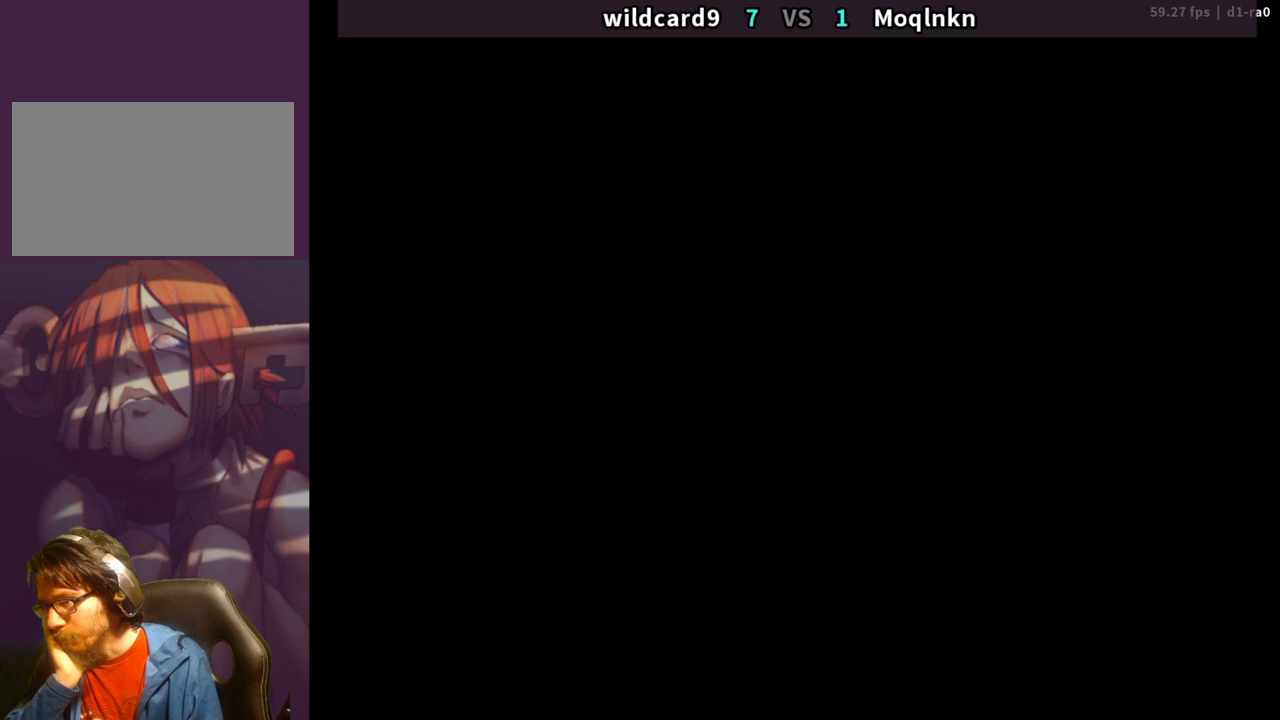
{"buttons": [], "events": [[100, "LP", "down"], [167, "LP", "up"], [250, "LP", "down"], [317, "LP", "up"], [400, "LP", "down"], [467, "LP", "up"]]}
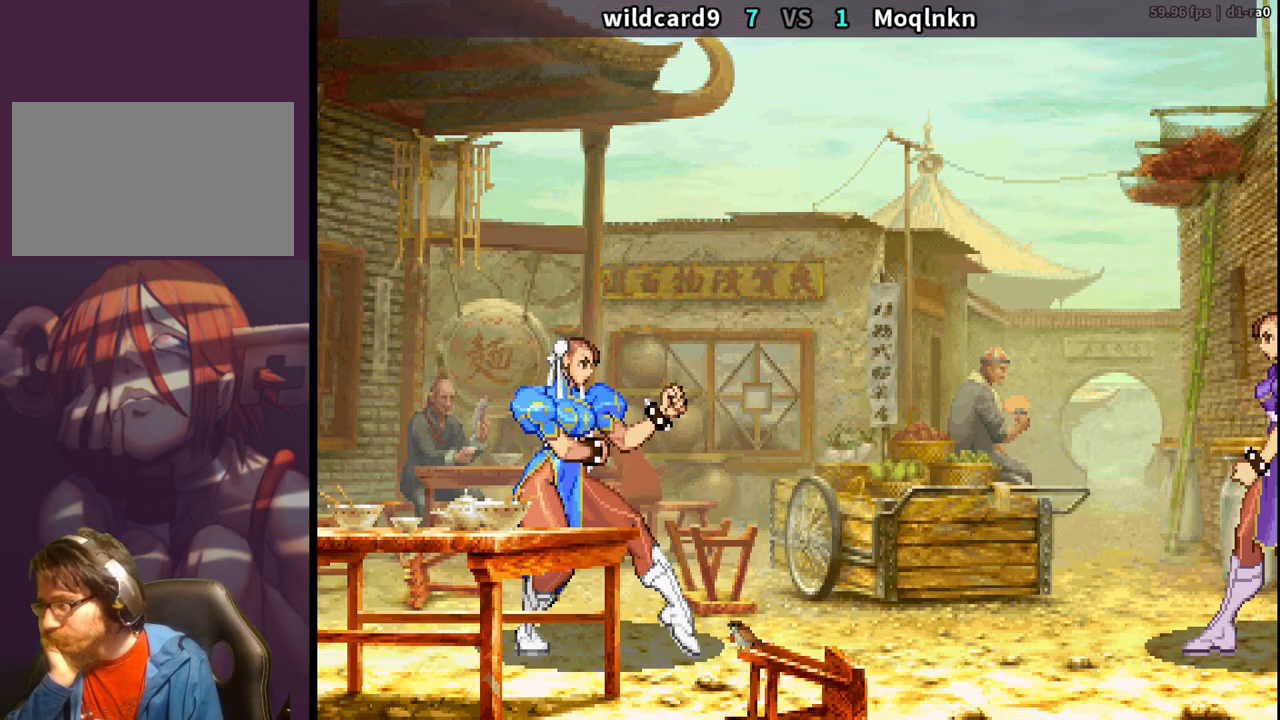
{"buttons": [], "events": [[67, "LP", "down"], [133, "LP", "up"], [233, "LP", "down"], [300, "LP", "up"], [383, "LP", "down"], [450, "LP", "up"]]}
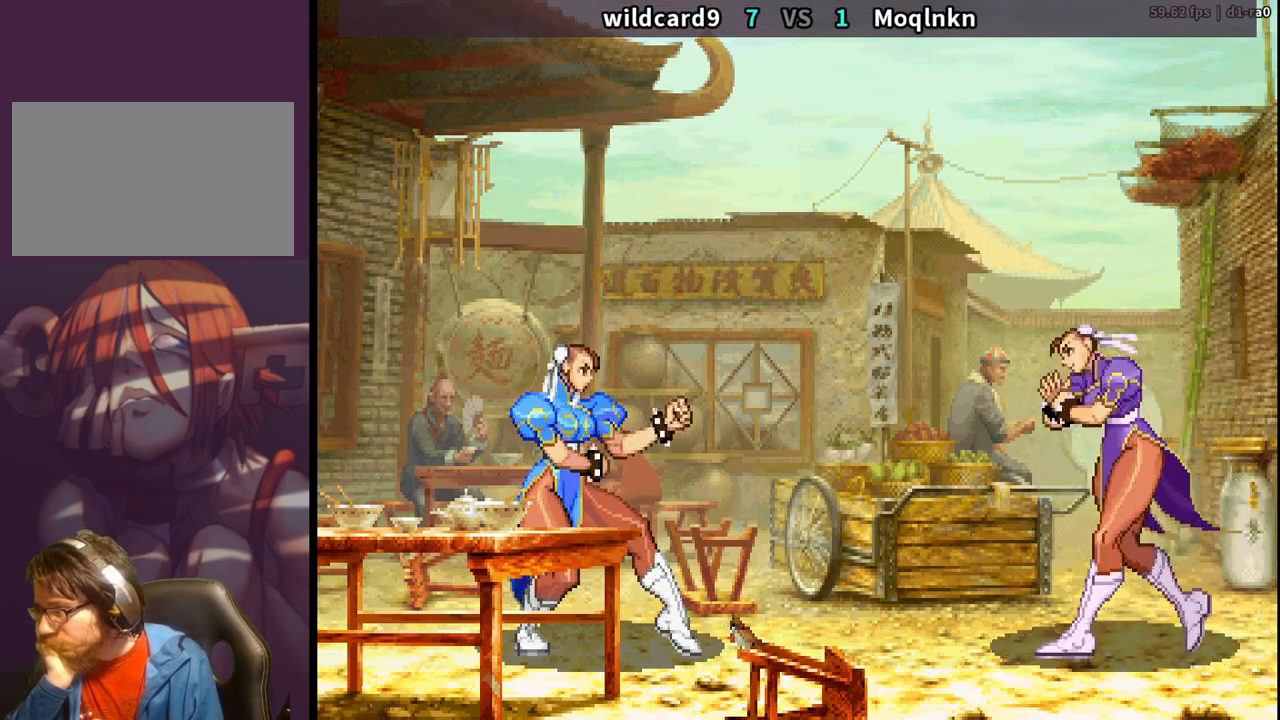
{"buttons": [], "events": [[50, "LP", "down"], [133, "LP", "up"], [200, "LP", "down"], [300, "LP", "up"], [367, "LP", "down"], [450, "LP", "up"]]}
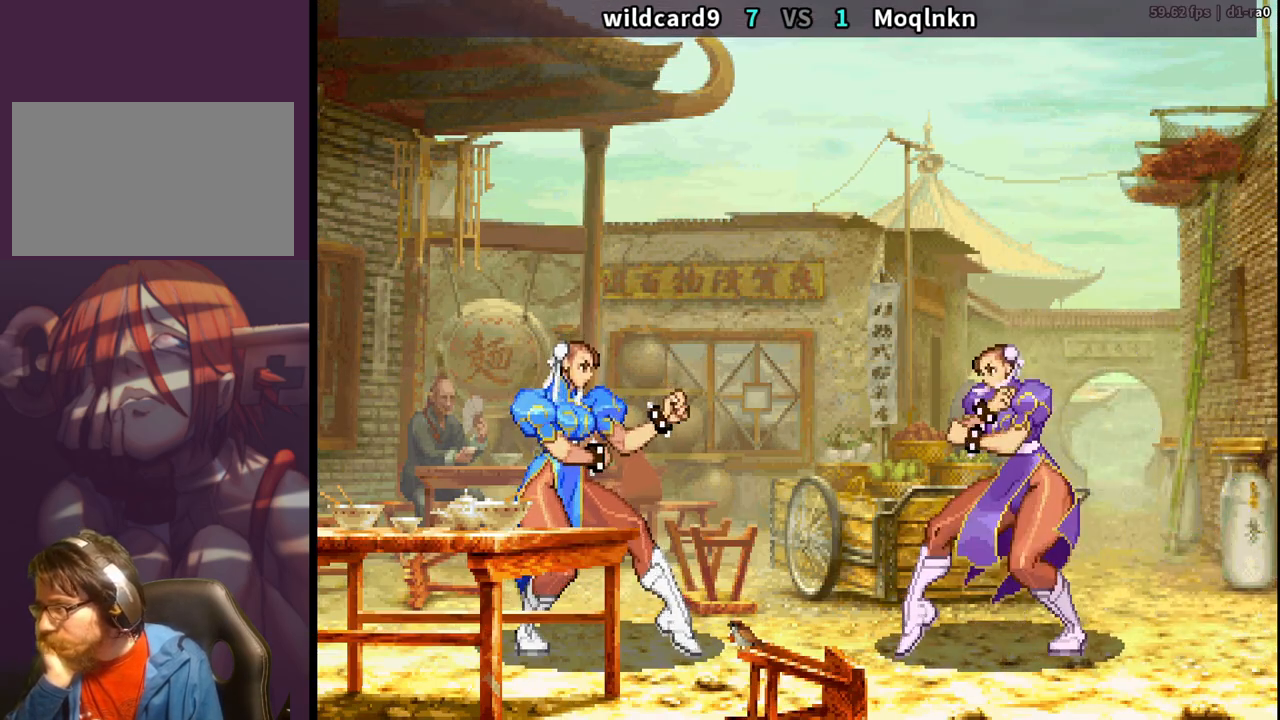
{"buttons": ["LP"], "events": [[17, "LP", "down"], [117, "LP", "up"], [183, "LP", "down"], [267, "LP", "up"], [350, "LP", "down"], [417, "LP", "up"], [500, "LP", "down"]]}
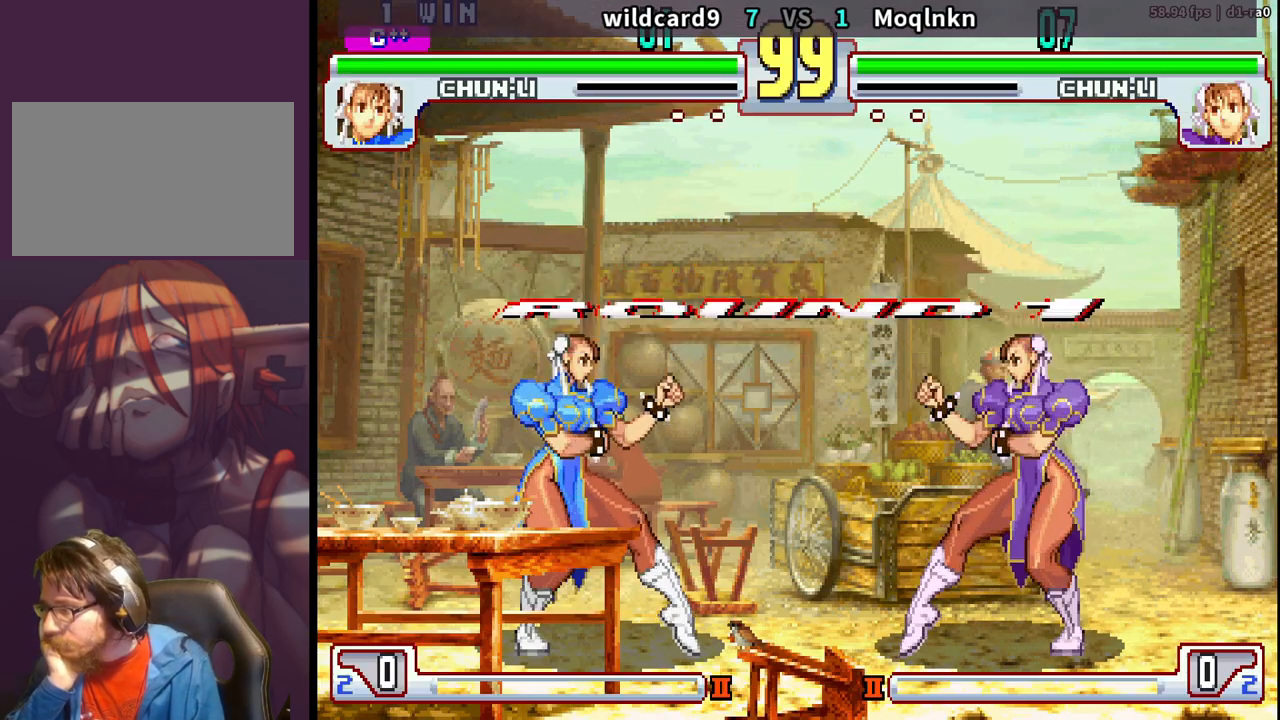
{"buttons": ["LP"], "events": [[83, "LP", "up"], [183, "LP", "down"], [267, "LP", "up"], [333, "LP", "down"]]}
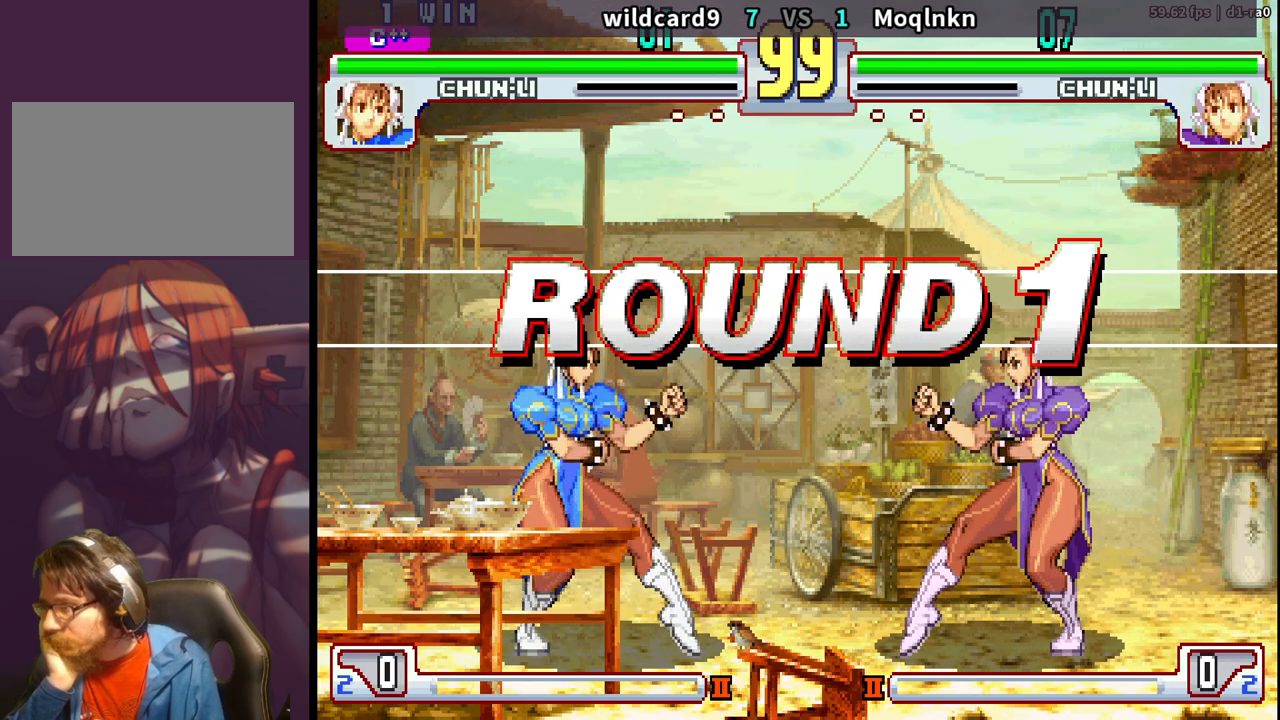
{"buttons": [], "events": [[483, "LP", "up"]]}
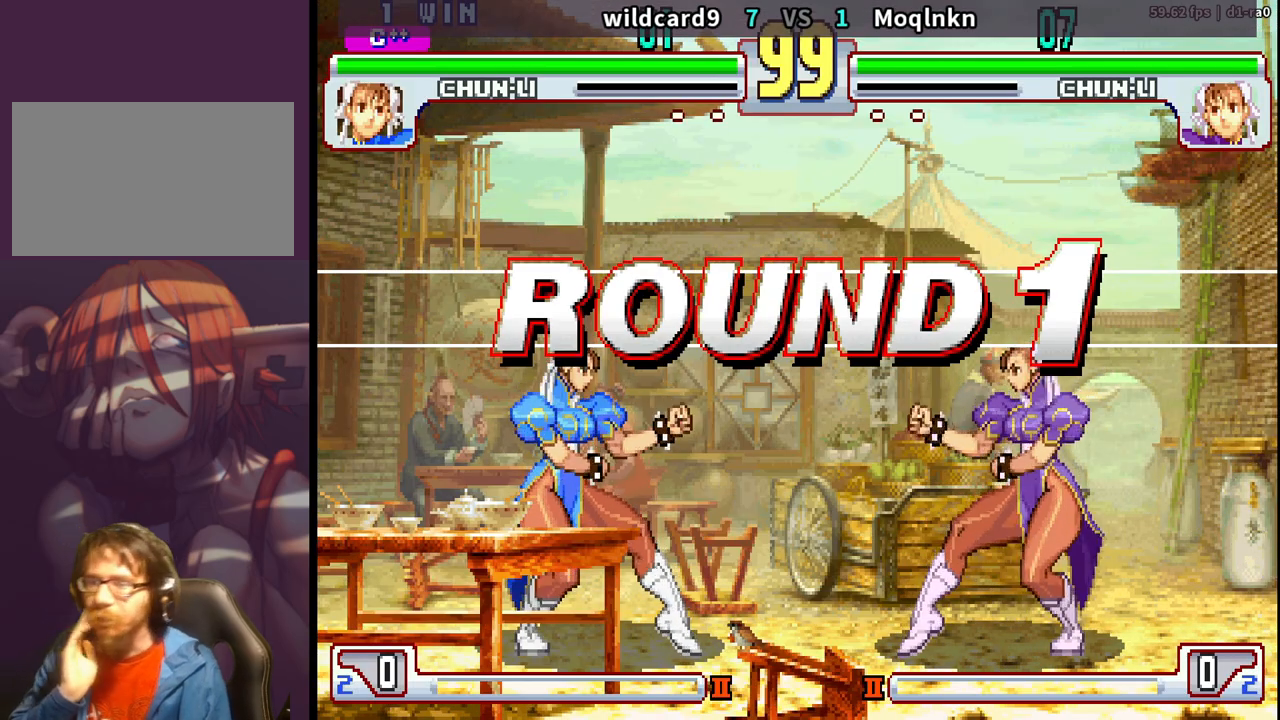
{"buttons": ["LP"], "events": [[300, "LP", "down"]]}
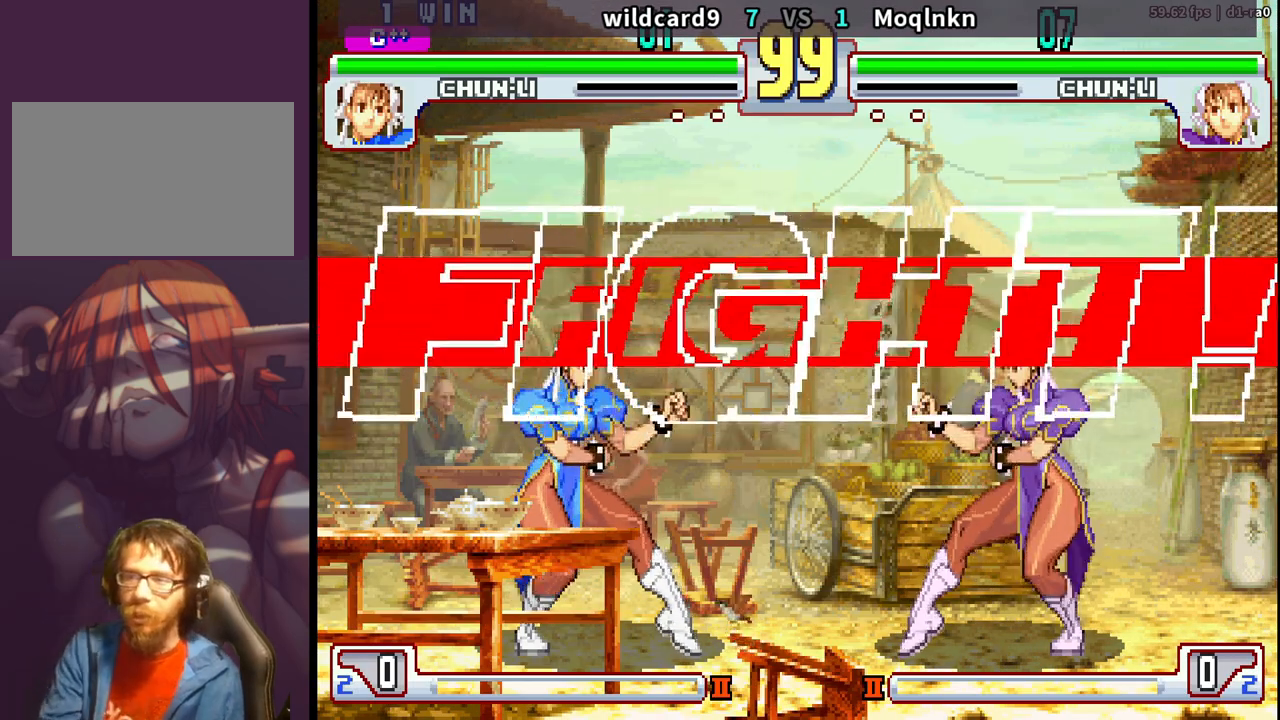
{"buttons": [], "events": [[333, "LP", "up"]]}
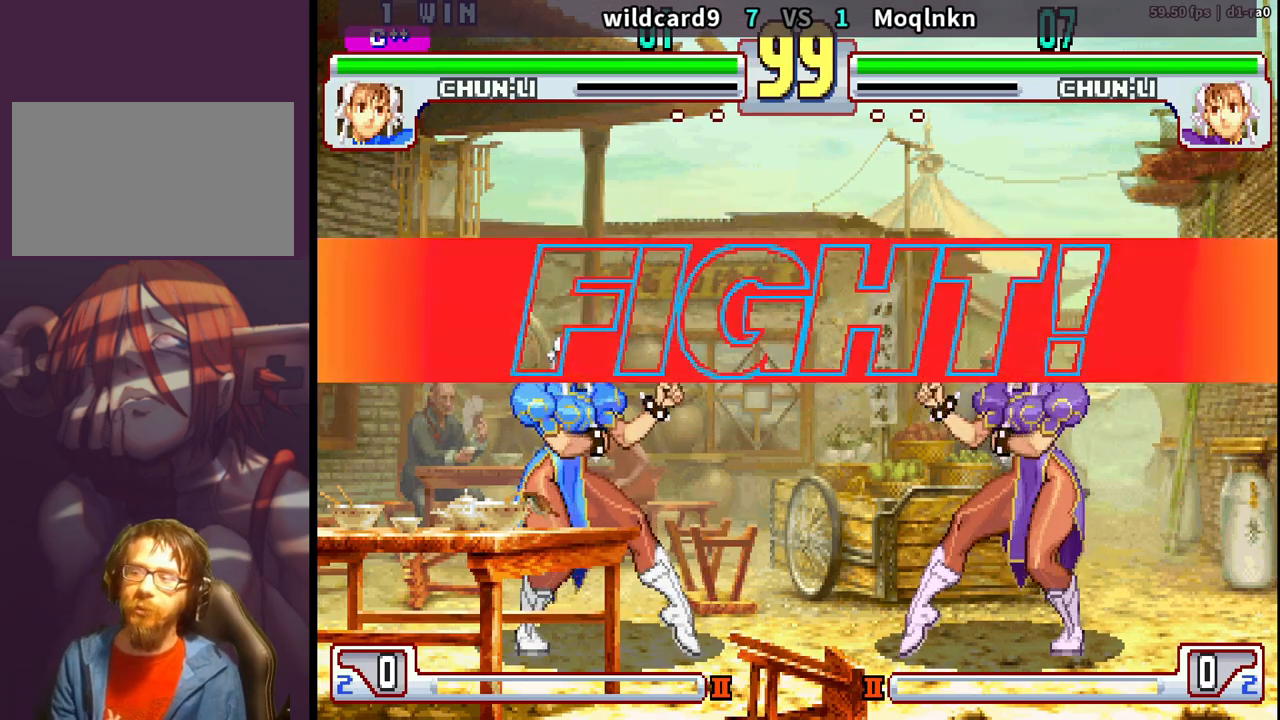
{"buttons": ["DPAD_RIGHT"], "events": [[267, "DPAD_RIGHT", "down"]]}
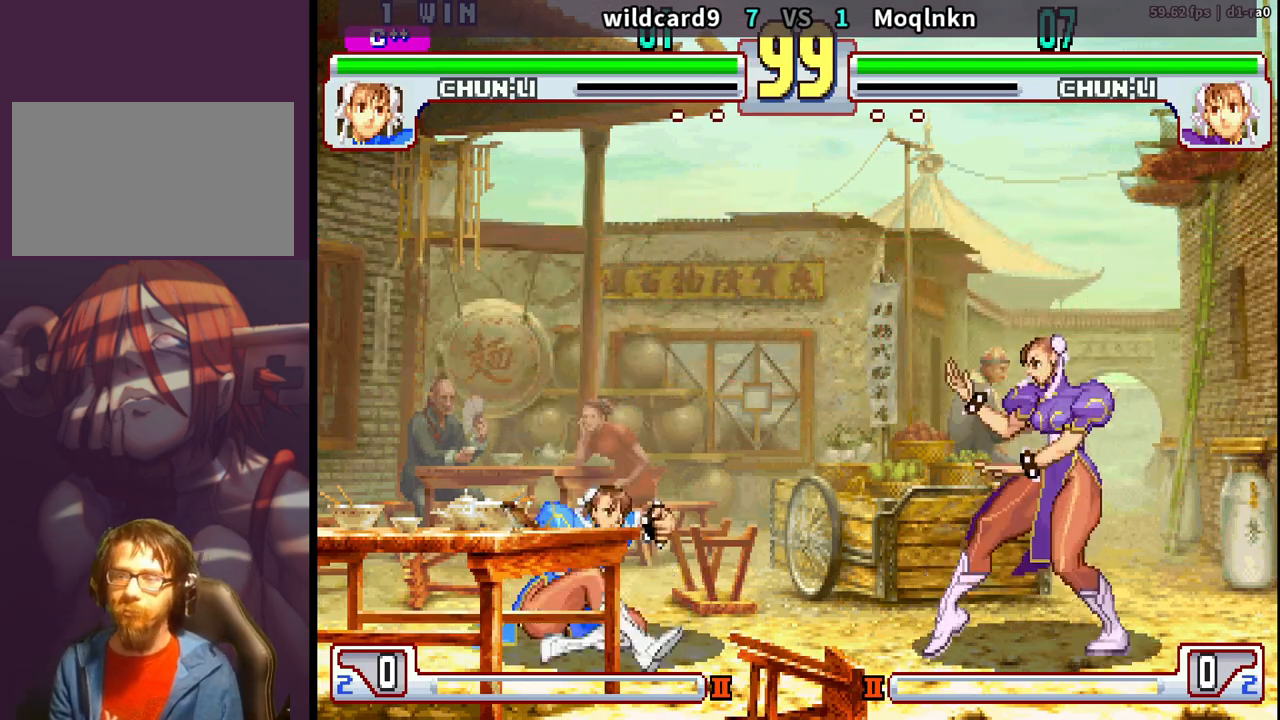
{"buttons": ["DPAD_RIGHT"], "events": []}
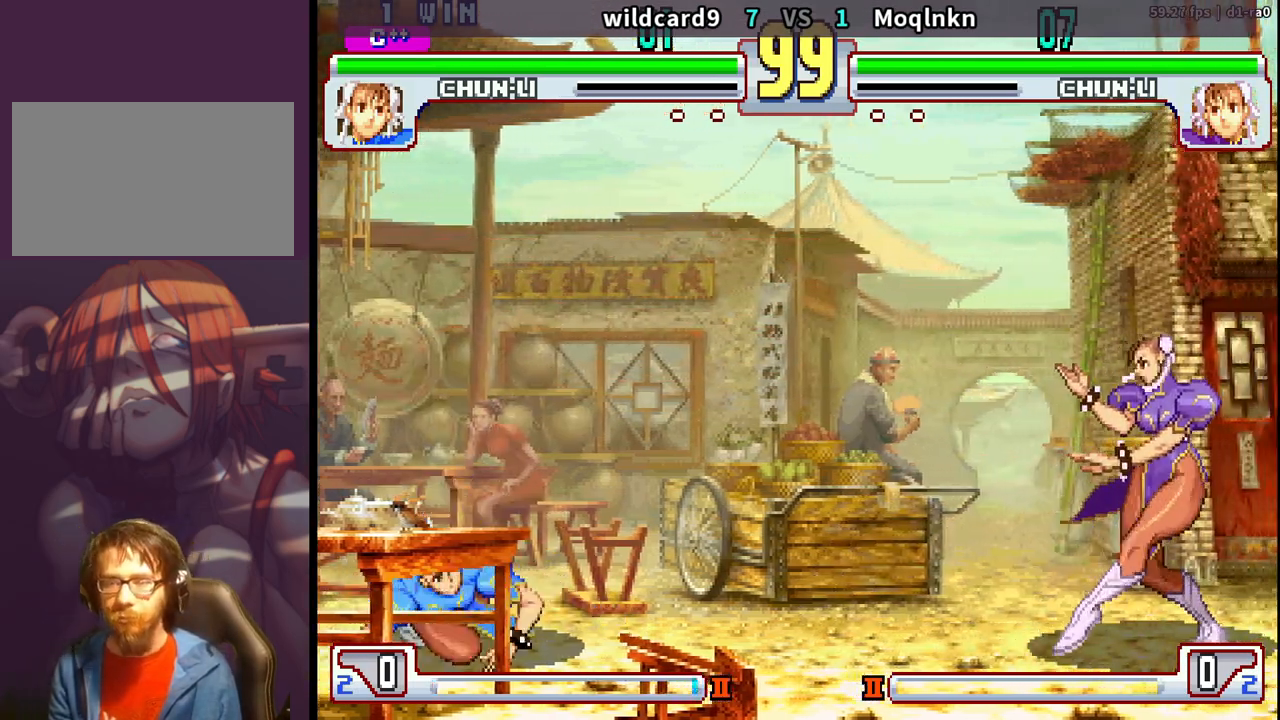
{"buttons": ["DPAD_RIGHT"], "events": [[117, "HP", "down"], [133, "HP", "up"], [167, "HP", "down"], [200, "HP", "up"]]}
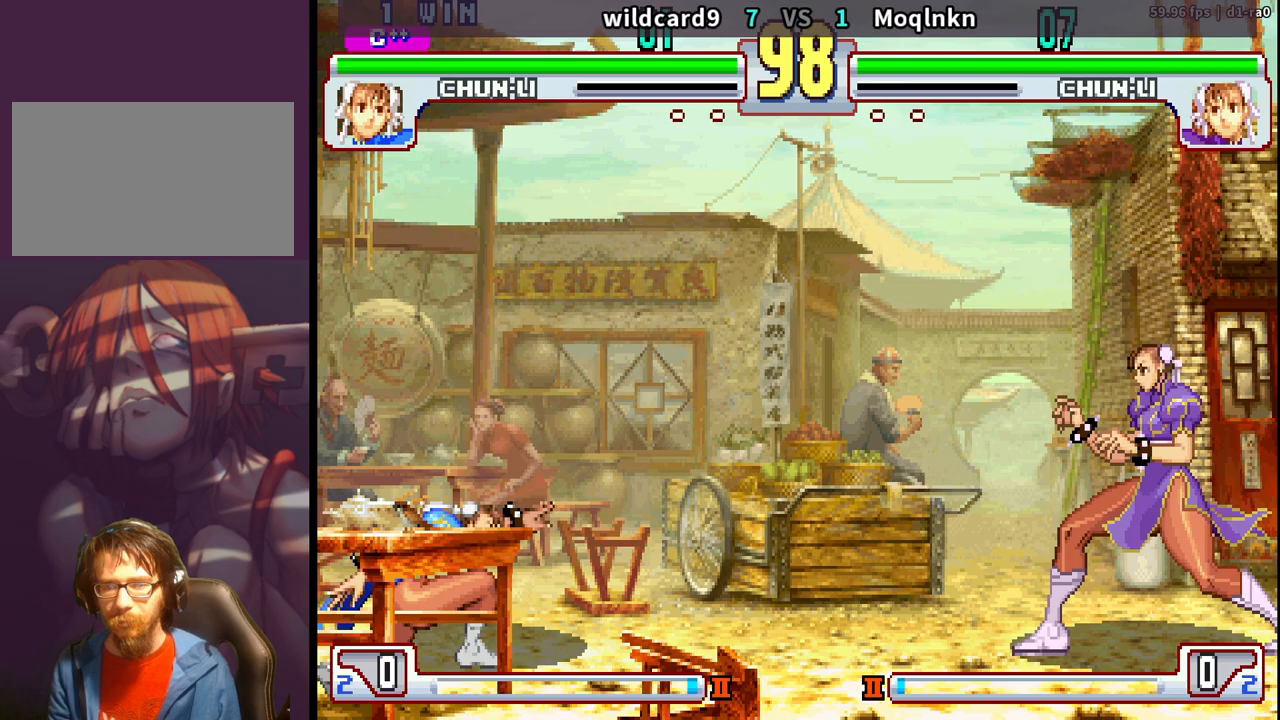
{"buttons": ["DPAD_RIGHT"], "events": [[50, "HP", "down"], [83, "HP", "up"], [100, "HP", "down"], [133, "HP", "up"]]}